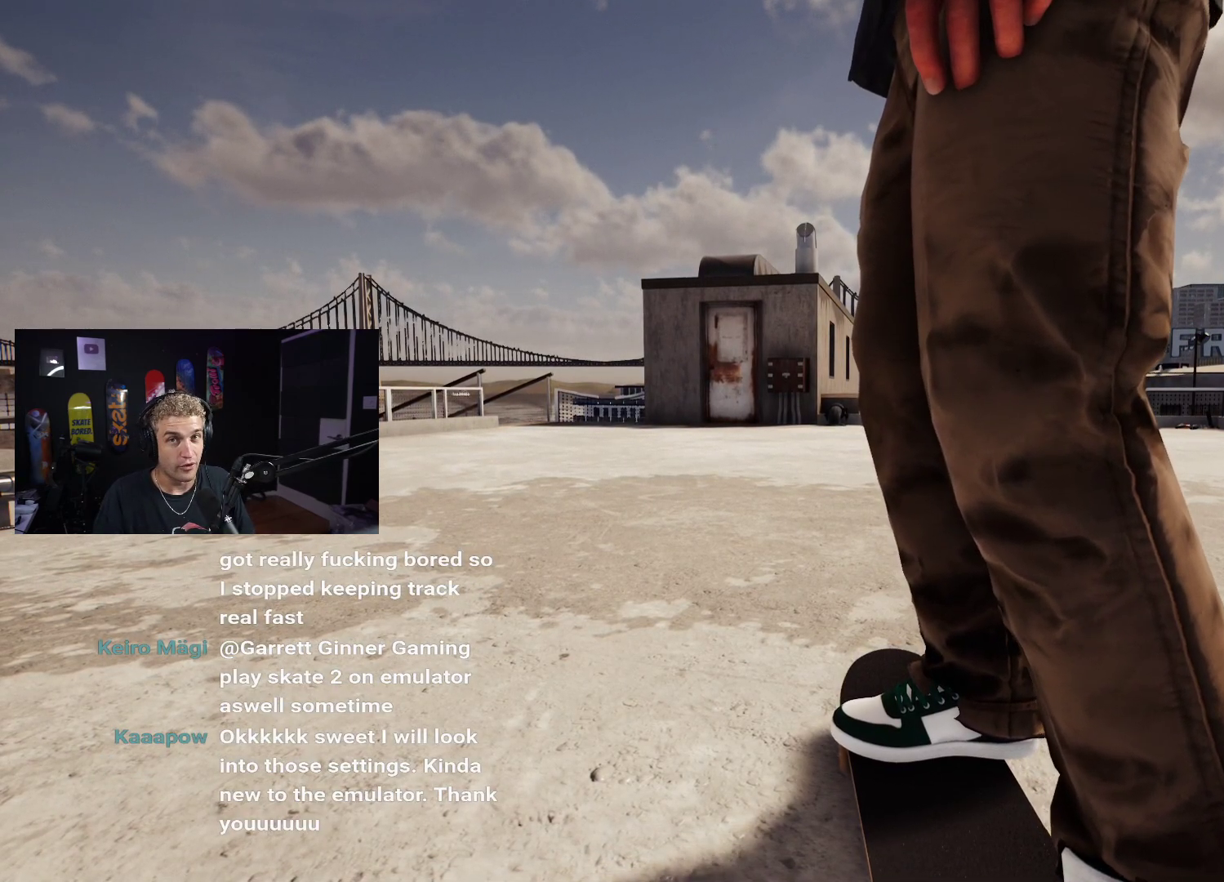
Gameplay with a controller (Xbox layout); each line is a JSON object with the inputs held at the frame after it. "events" lists button and stick changes between this image and that frame as [ms after this image, input, new state], when the widget could be followed in between.
{"buttons": ["X"], "left_stick": "center", "right_stick": "center", "events": [[450, "X", "down"]]}
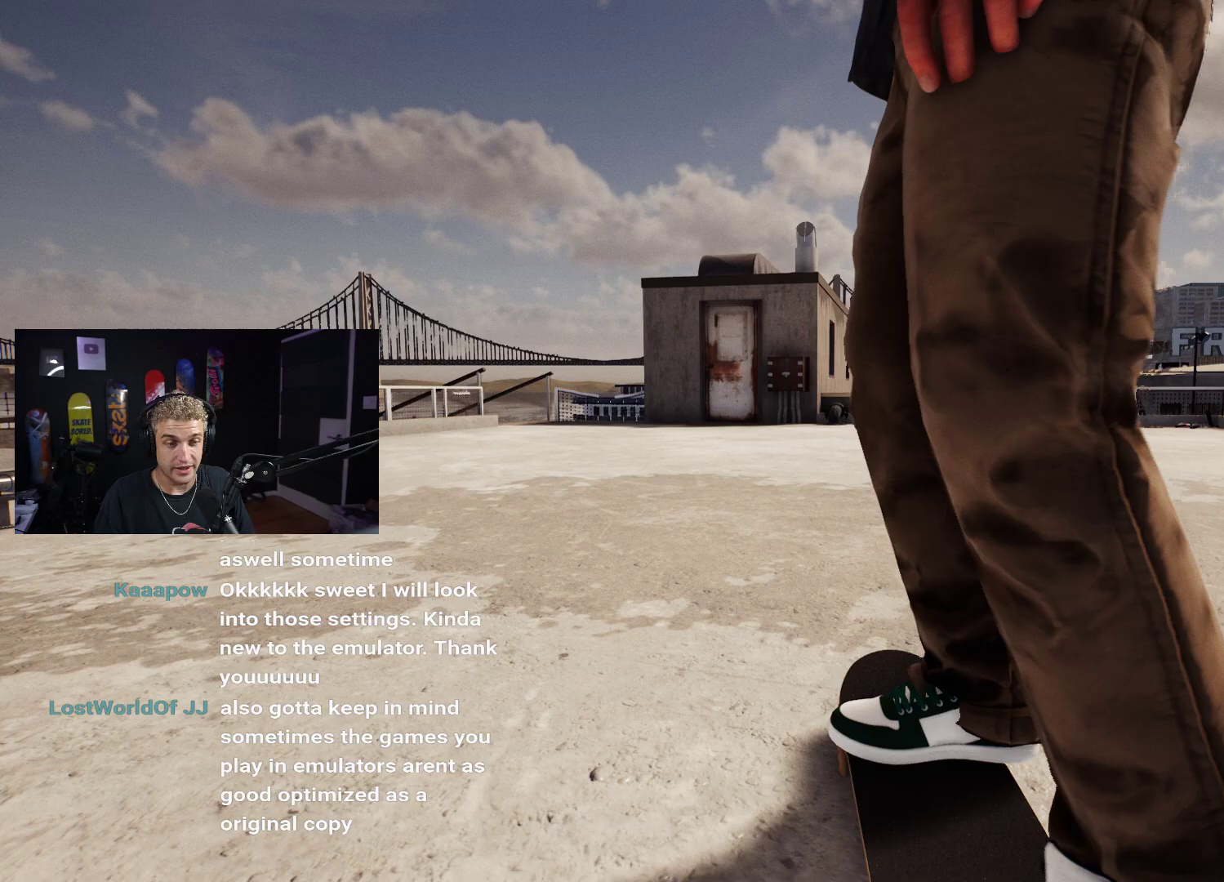
{"buttons": ["X"], "left_stick": "center", "right_stick": "center", "events": [[150, "R2", "down"], [250, "R2", "up"]]}
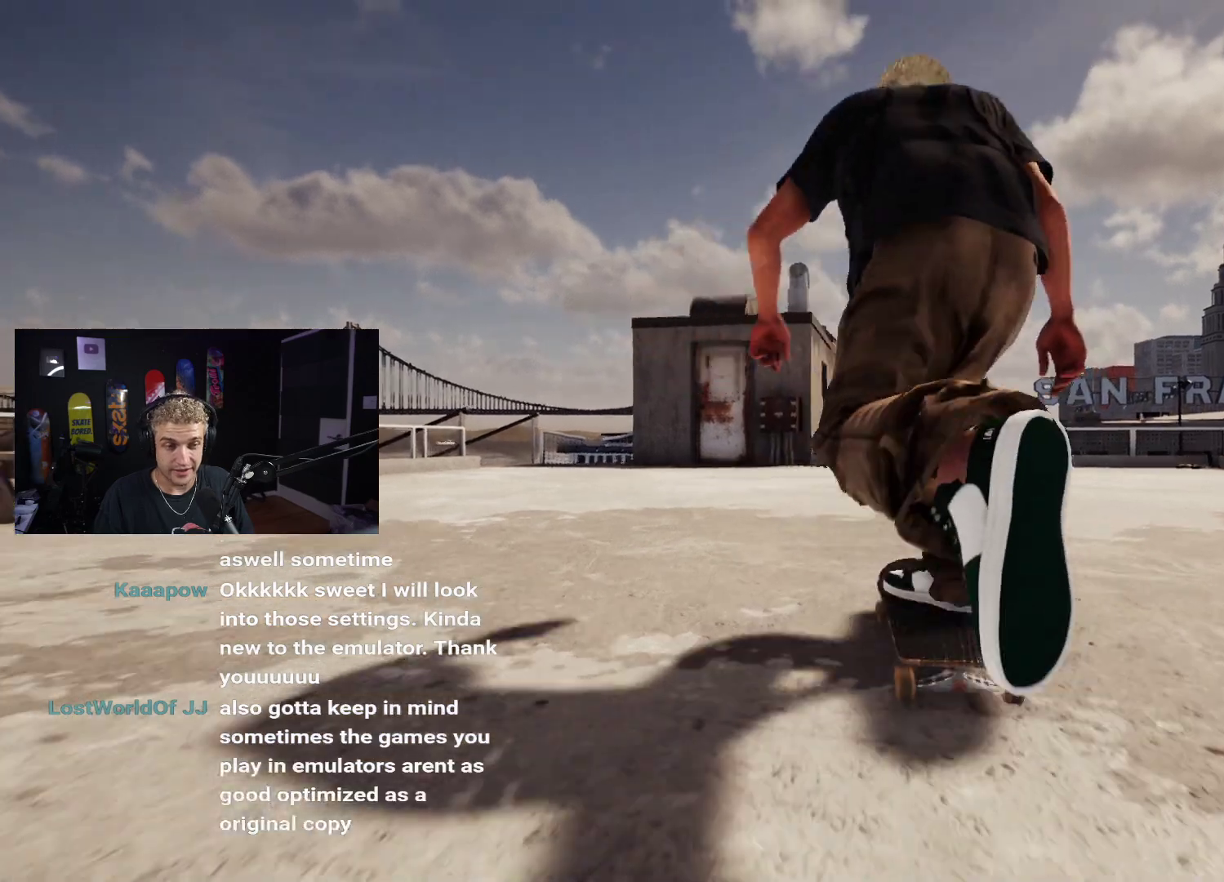
{"buttons": ["X"], "left_stick": "center", "right_stick": "center", "events": [[67, "R2", "down"], [133, "R2", "up"], [367, "L2", "down"], [450, "L2", "up"]]}
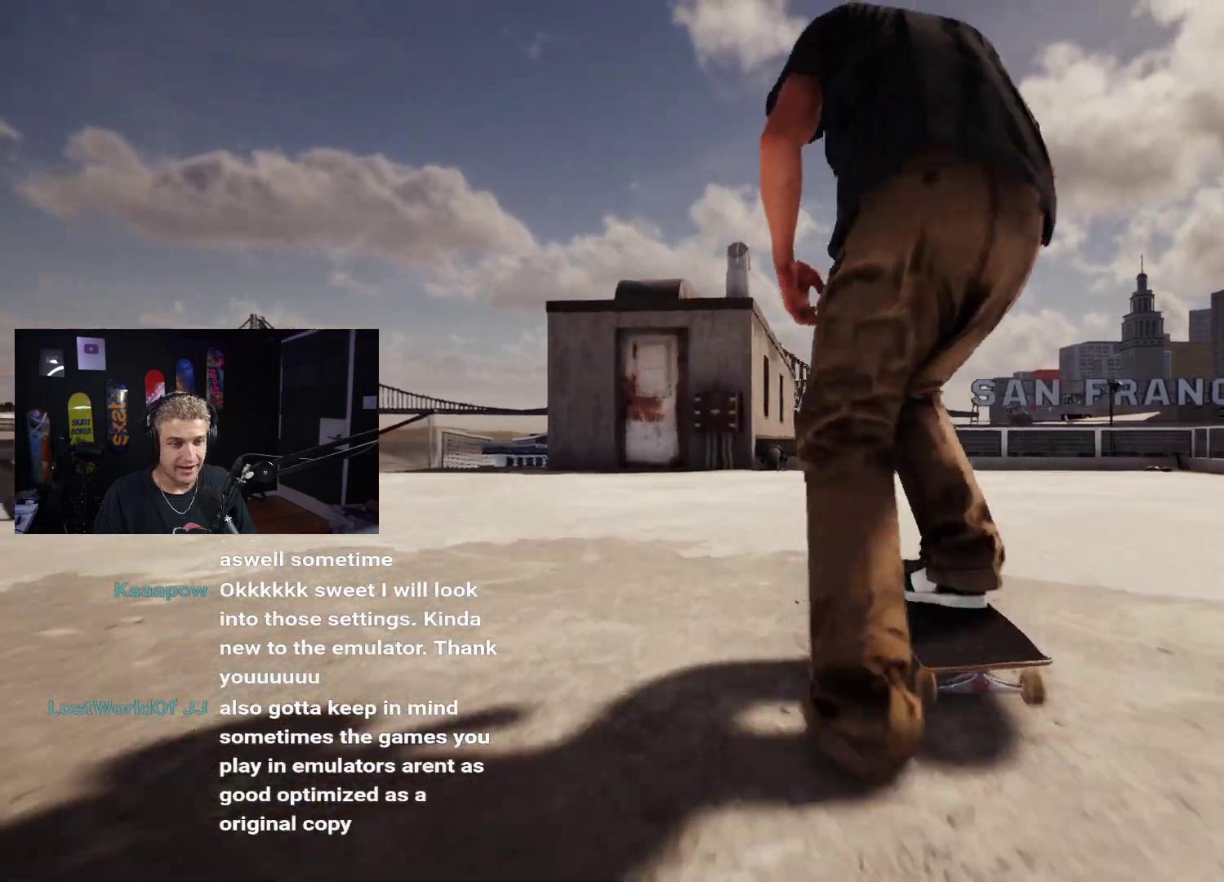
{"buttons": [], "left_stick": "center", "right_stick": "center", "events": [[33, "X", "up"]]}
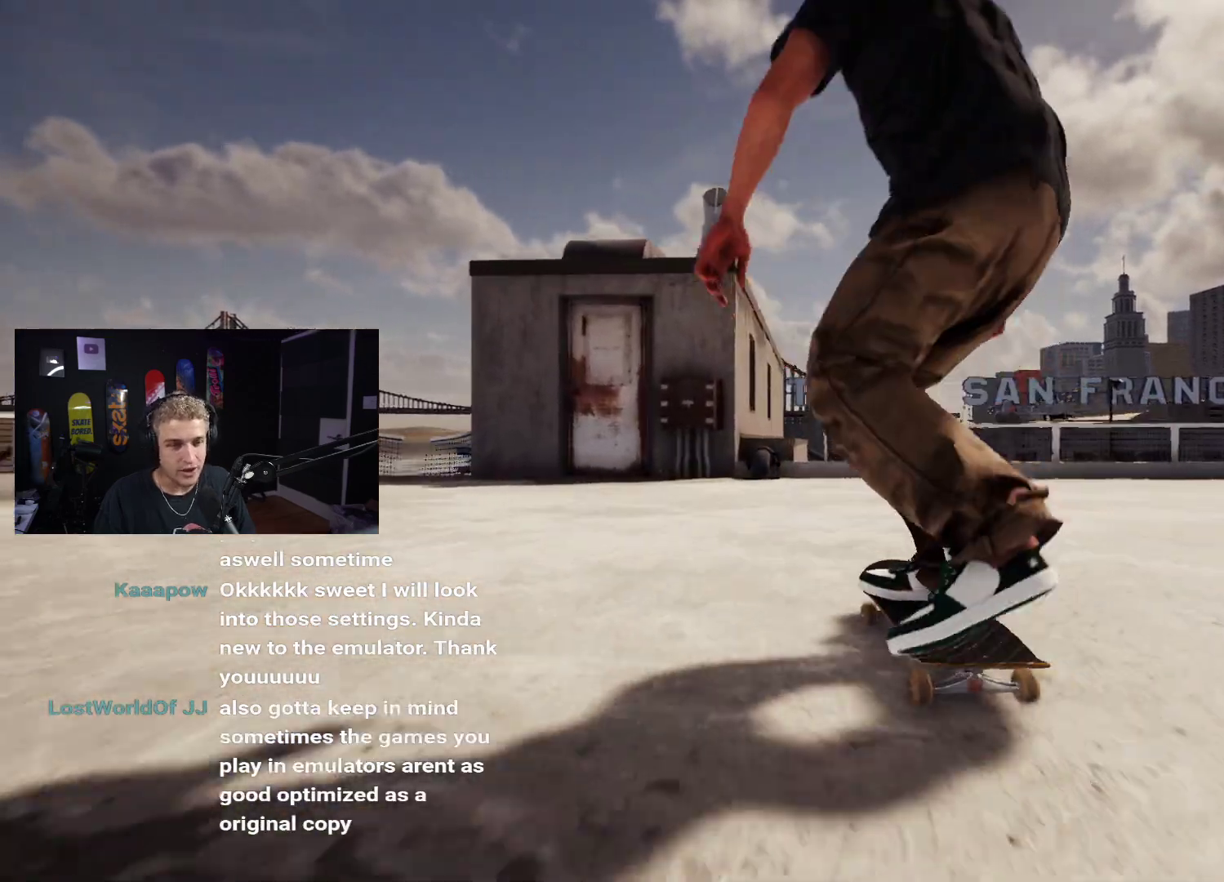
{"buttons": [], "left_stick": "down", "right_stick": "center", "events": [[400, "left_stick", "down"]]}
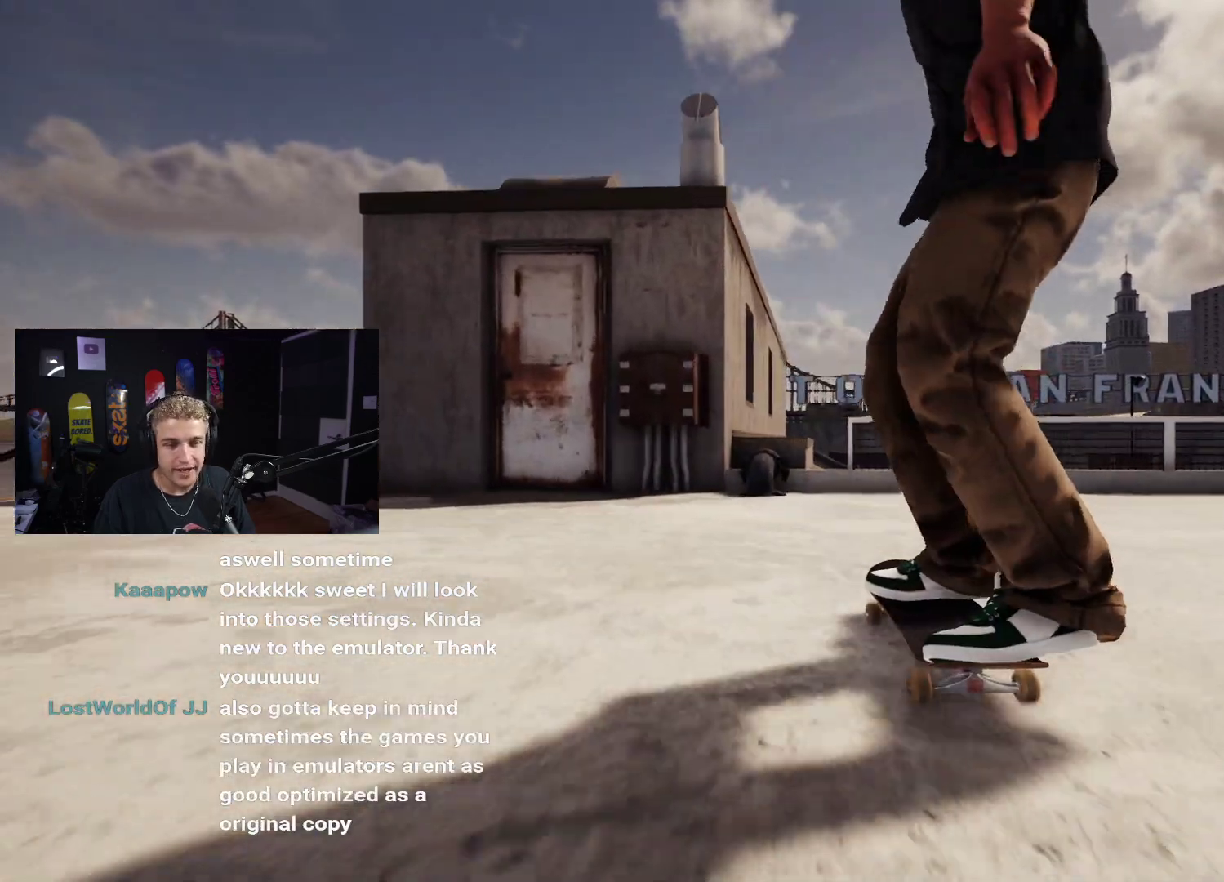
{"buttons": [], "left_stick": "center", "right_stick": "center", "events": [[417, "right_stick", "right"], [450, "left_stick", "center"], [467, "right_stick", "center"]]}
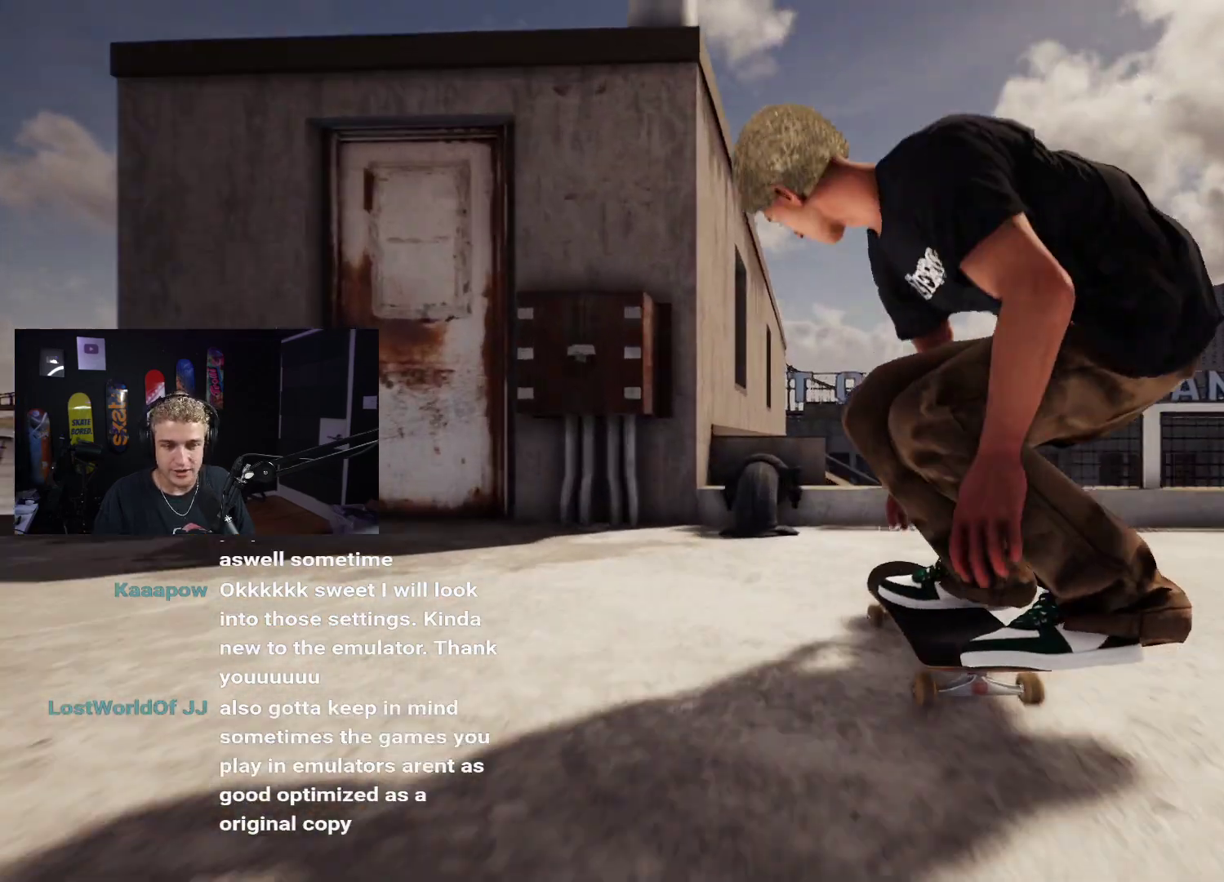
{"buttons": [], "left_stick": "center", "right_stick": "up", "events": [[417, "L2", "down"], [417, "right_stick", "up"], [483, "L2", "up"]]}
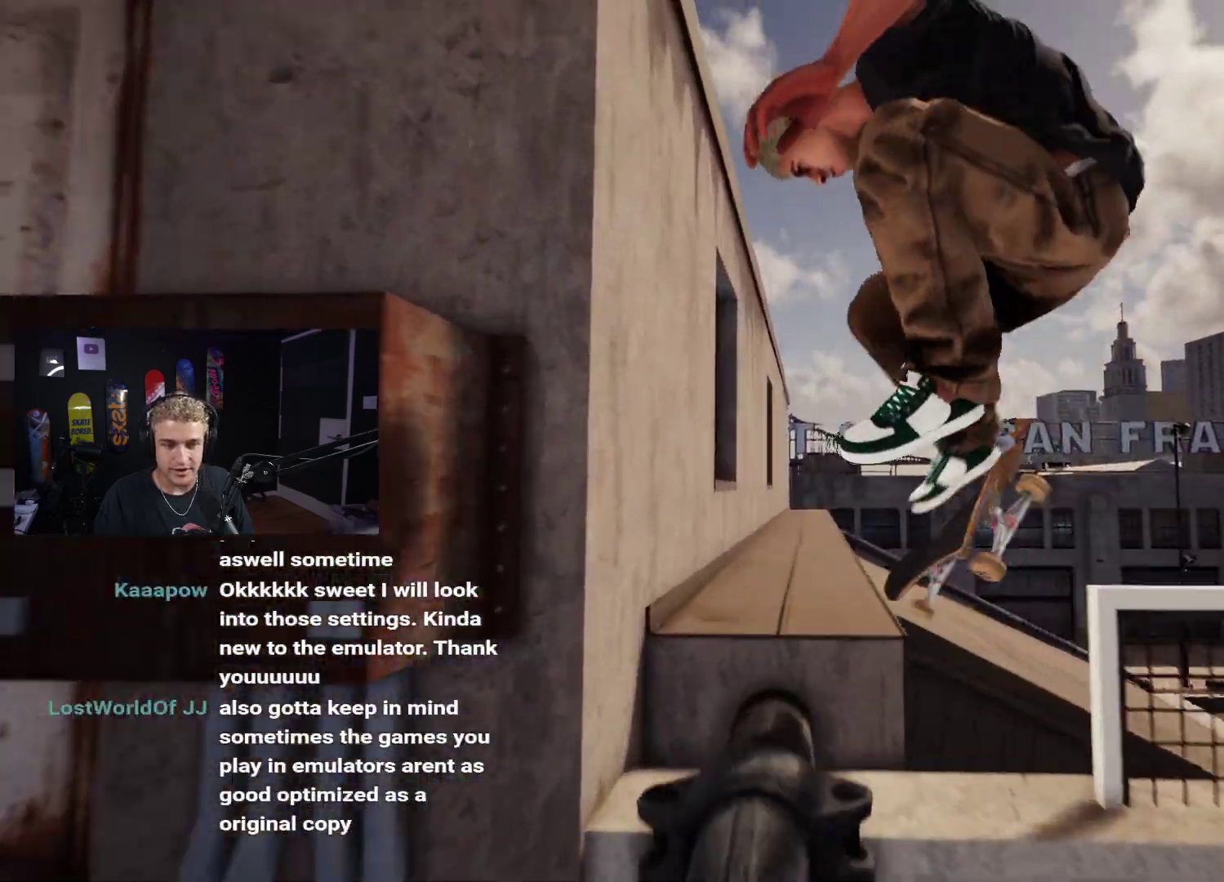
{"buttons": ["DPAD_UP"], "left_stick": "center", "right_stick": "center", "events": [[383, "right_stick", "center"], [433, "DPAD_UP", "down"]]}
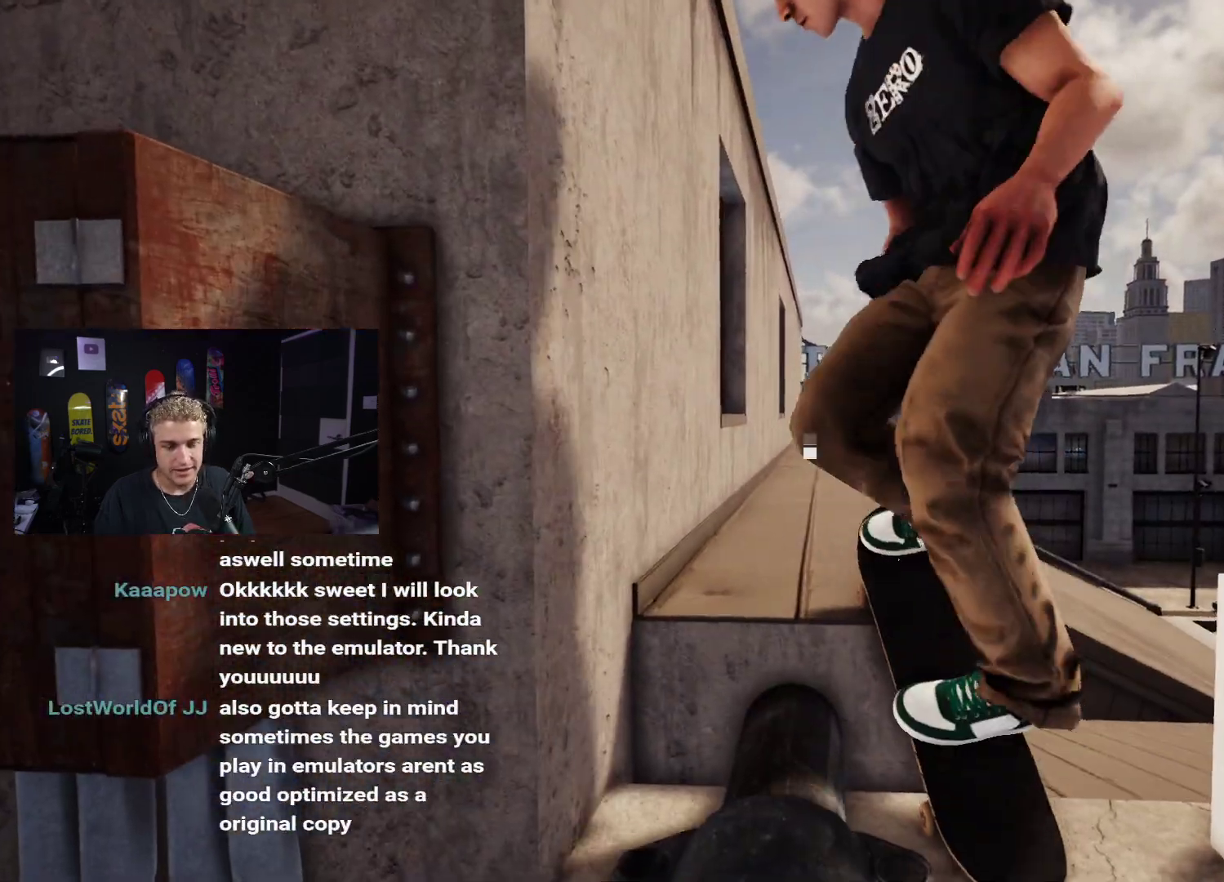
{"buttons": [], "left_stick": "center", "right_stick": "center", "events": [[217, "DPAD_UP", "up"]]}
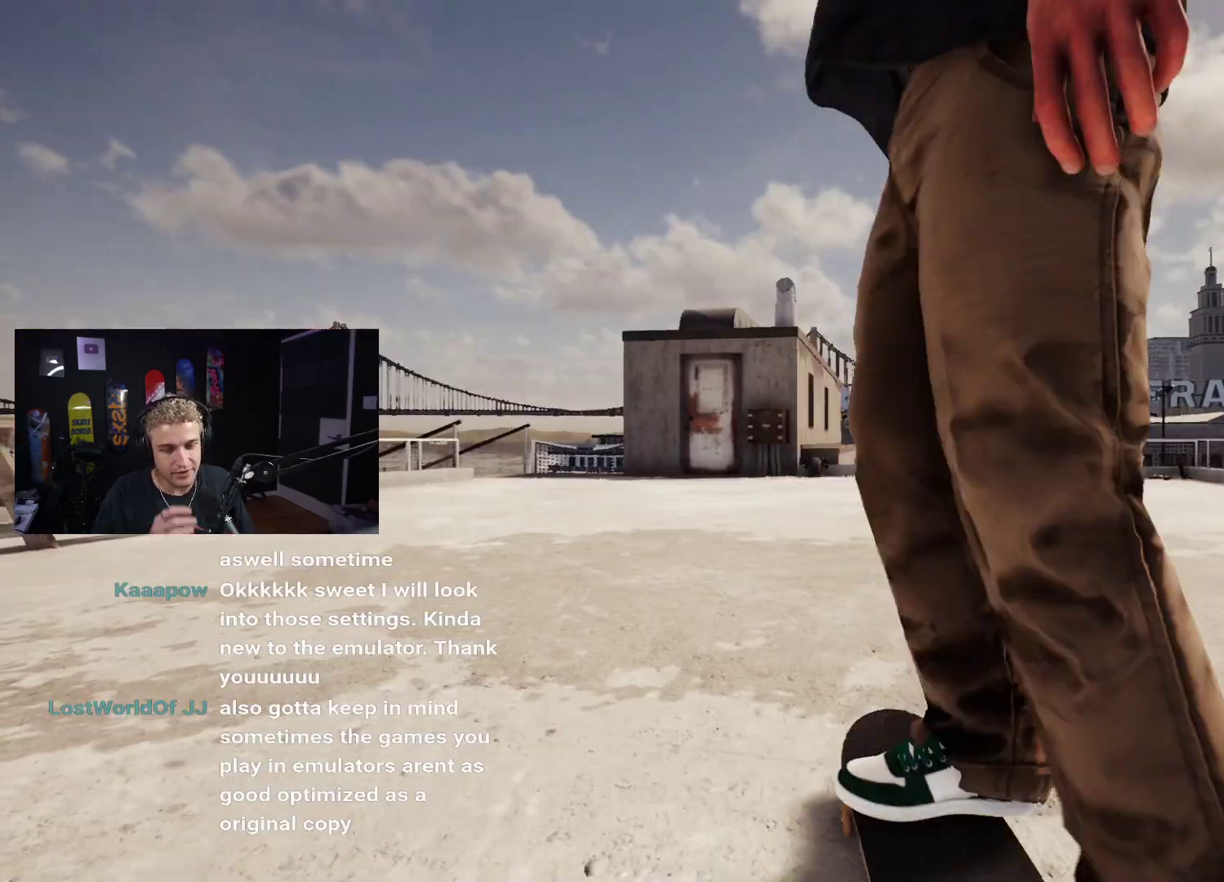
{"buttons": [], "left_stick": "center", "right_stick": "center", "events": []}
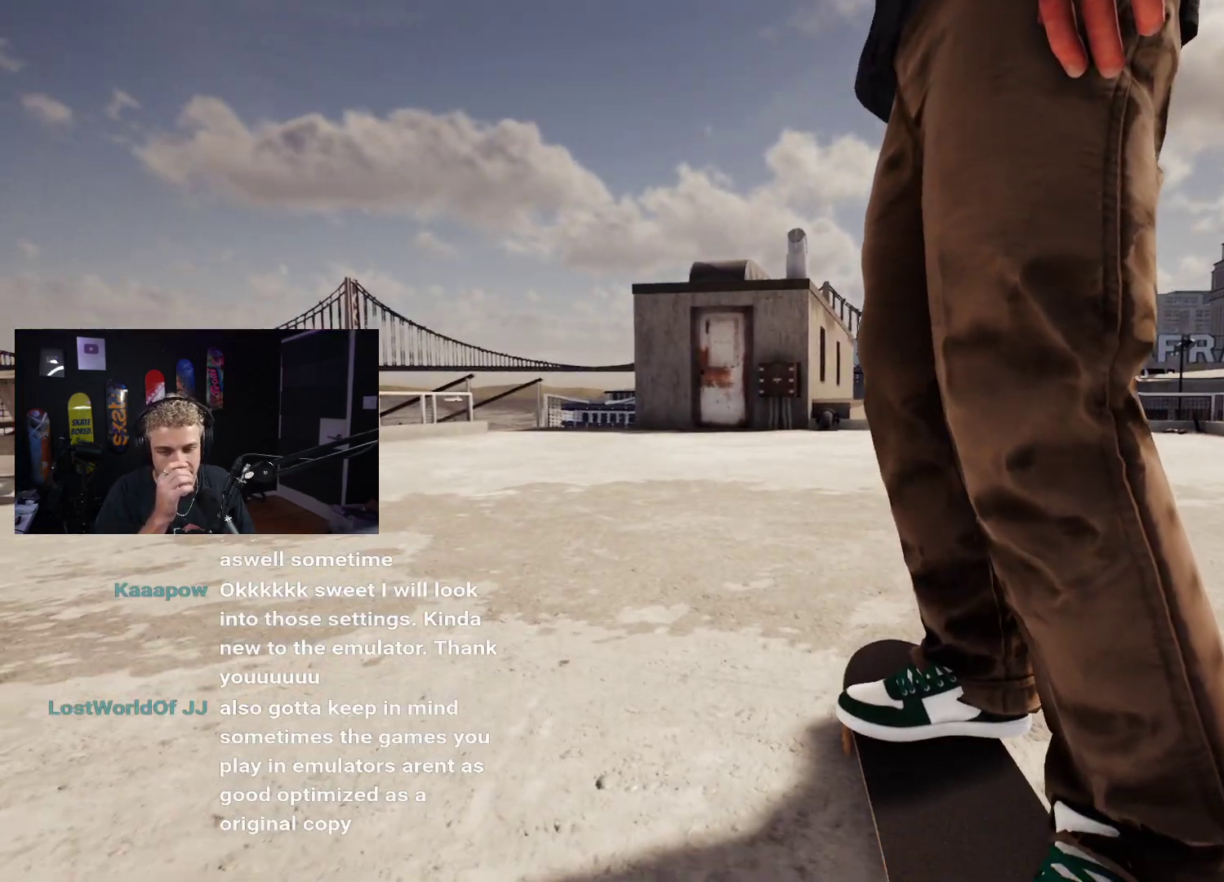
{"buttons": [], "left_stick": "center", "right_stick": "center", "events": []}
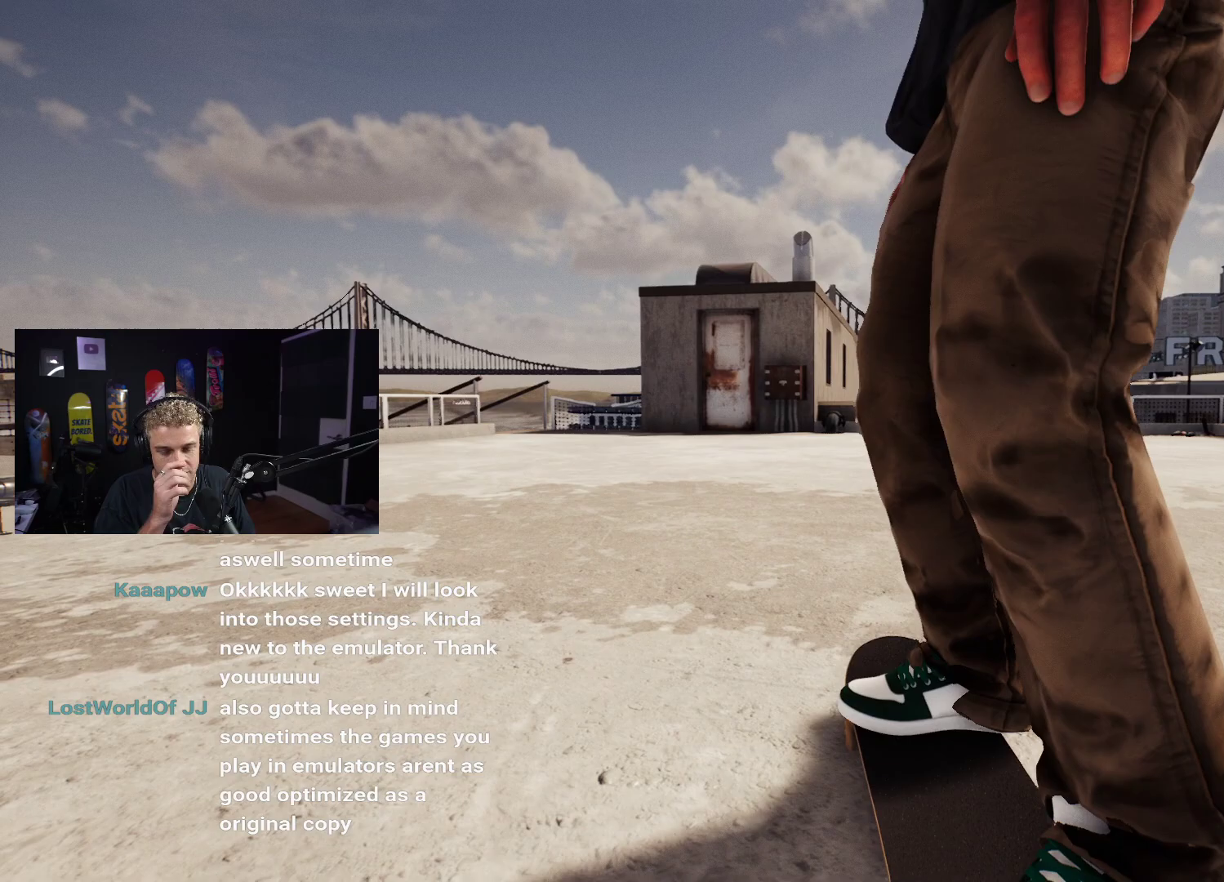
{"buttons": [], "left_stick": "center", "right_stick": "center", "events": []}
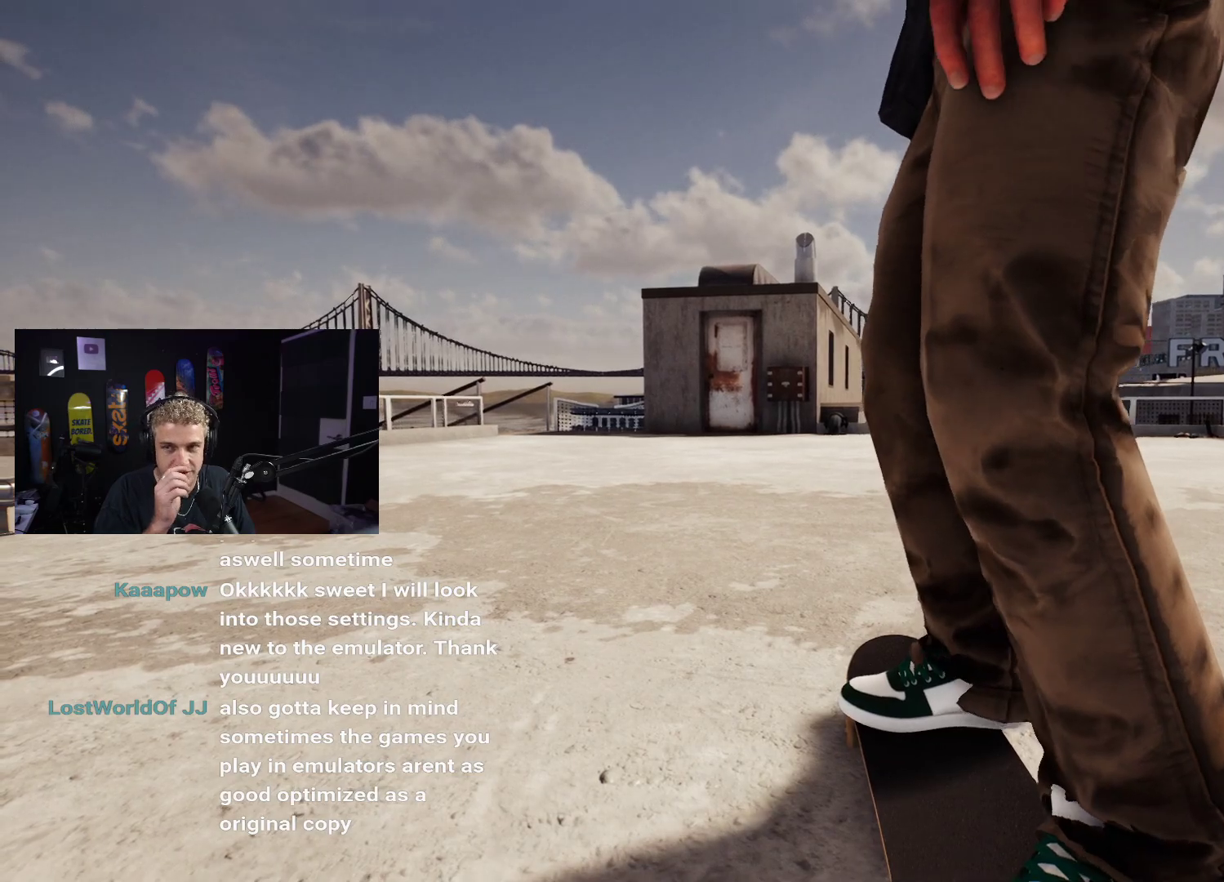
{"buttons": [], "left_stick": "center", "right_stick": "center", "events": []}
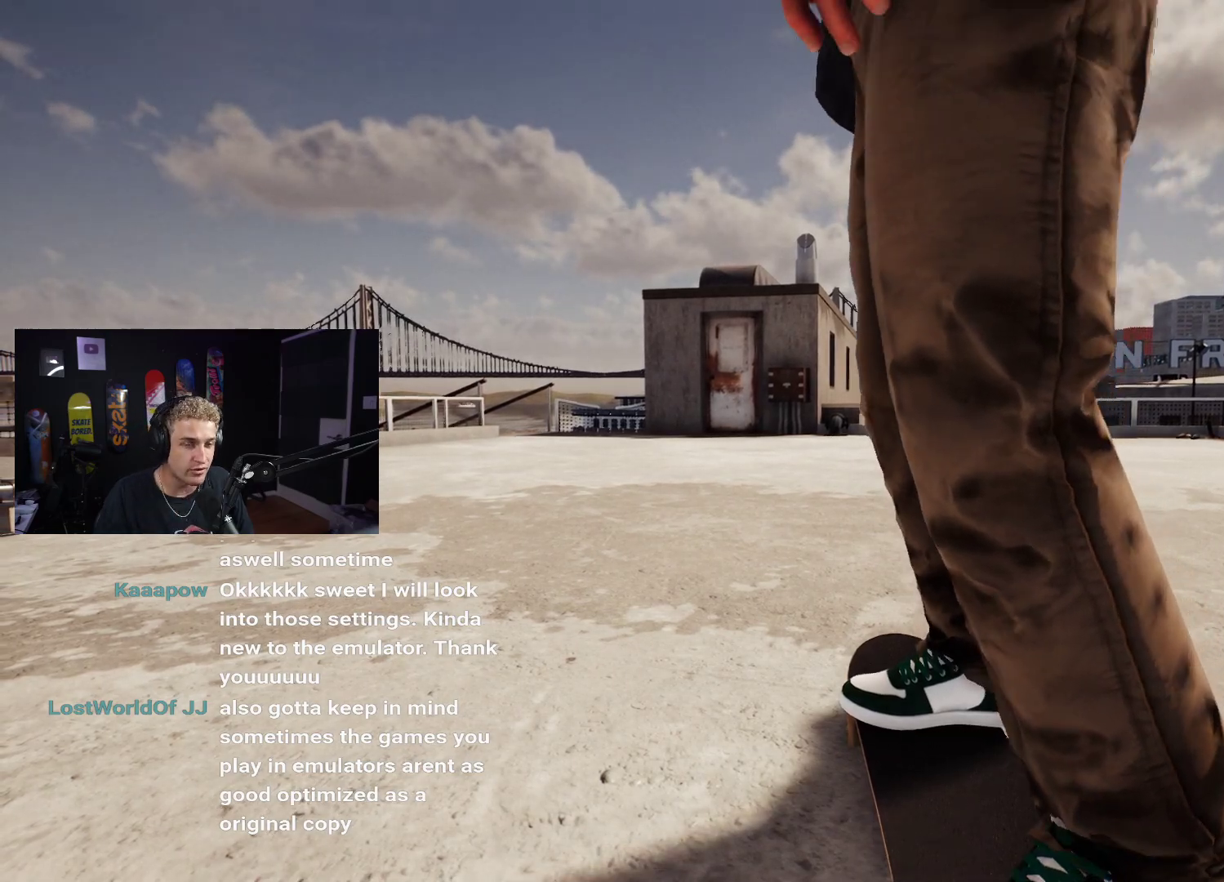
{"buttons": ["X", "R2"], "left_stick": "center", "right_stick": "center", "events": [[117, "X", "down"], [483, "R2", "down"]]}
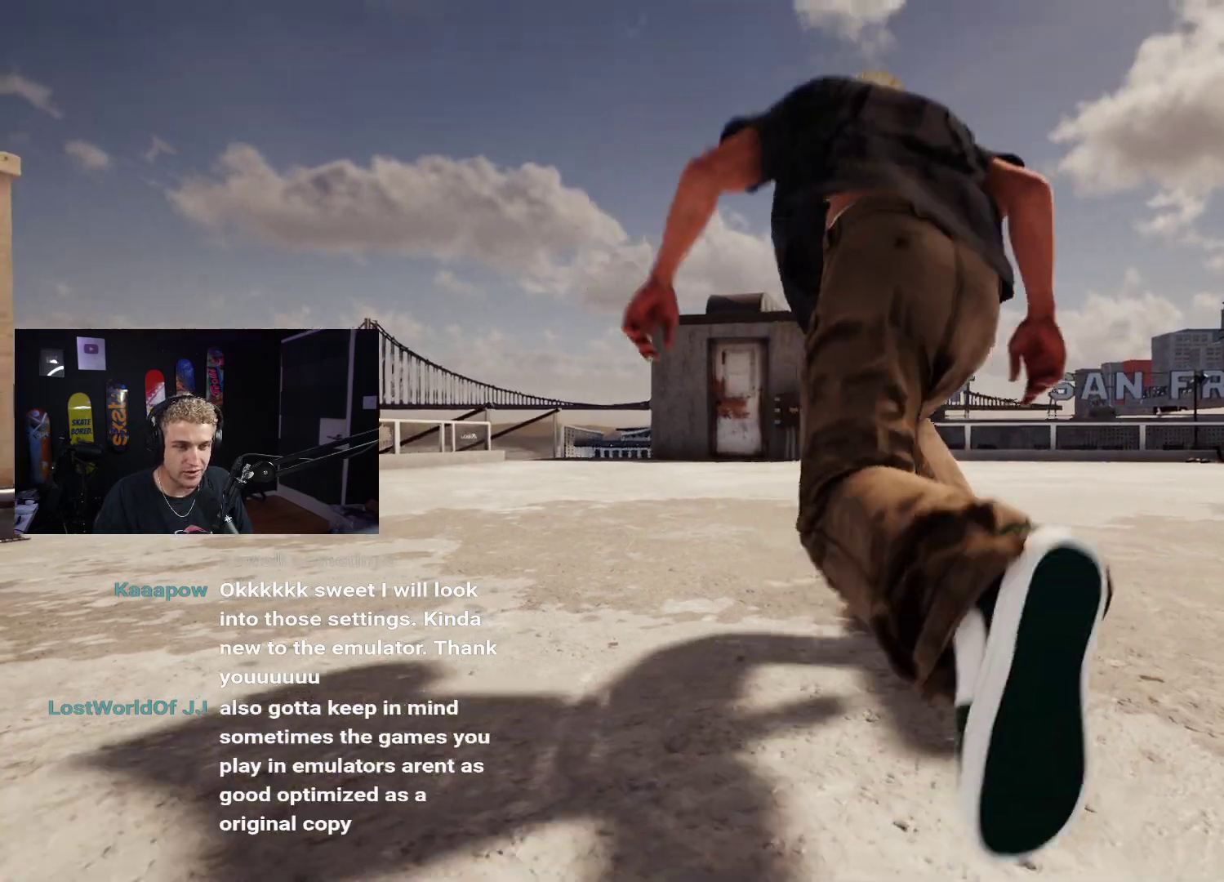
{"buttons": ["X"], "left_stick": "center", "right_stick": "center", "events": [[50, "R2", "up"]]}
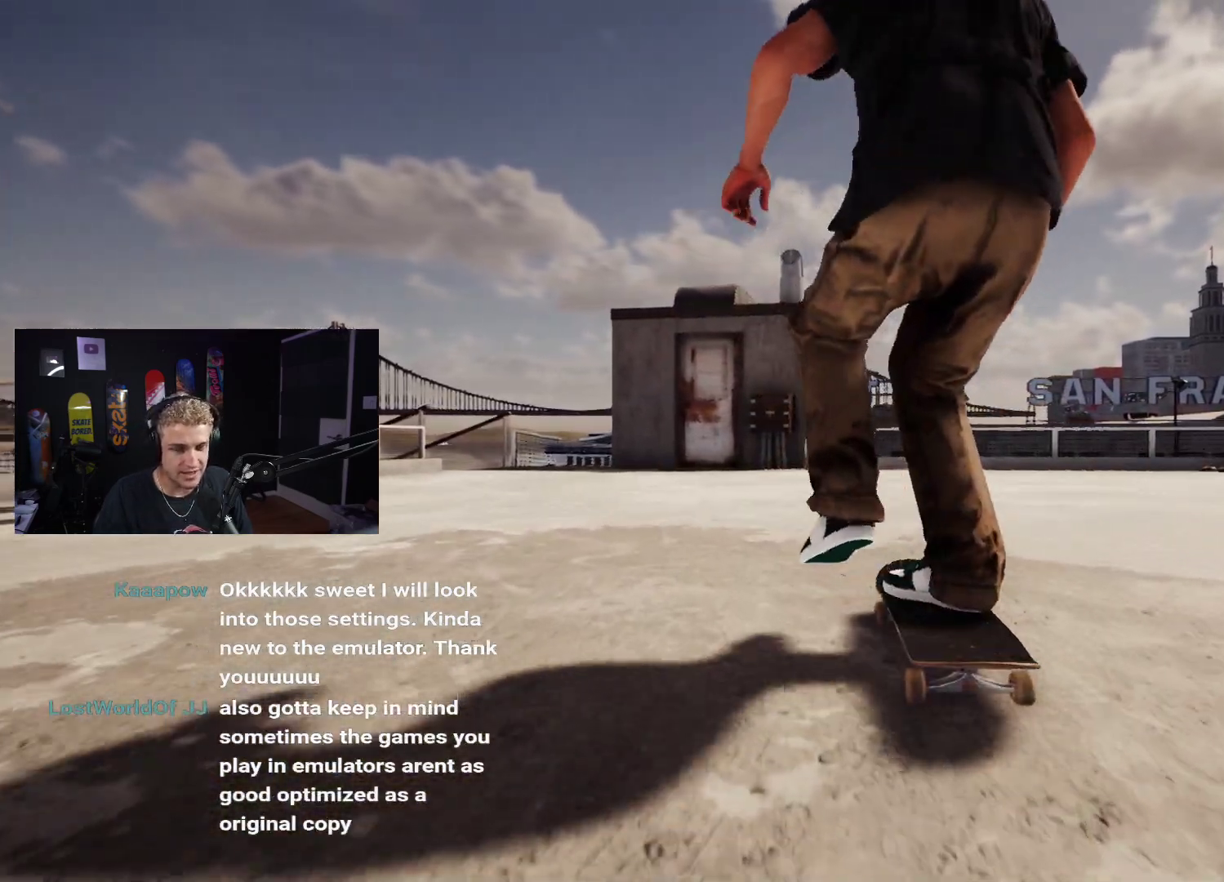
{"buttons": [], "left_stick": "center", "right_stick": "center", "events": [[217, "X", "up"]]}
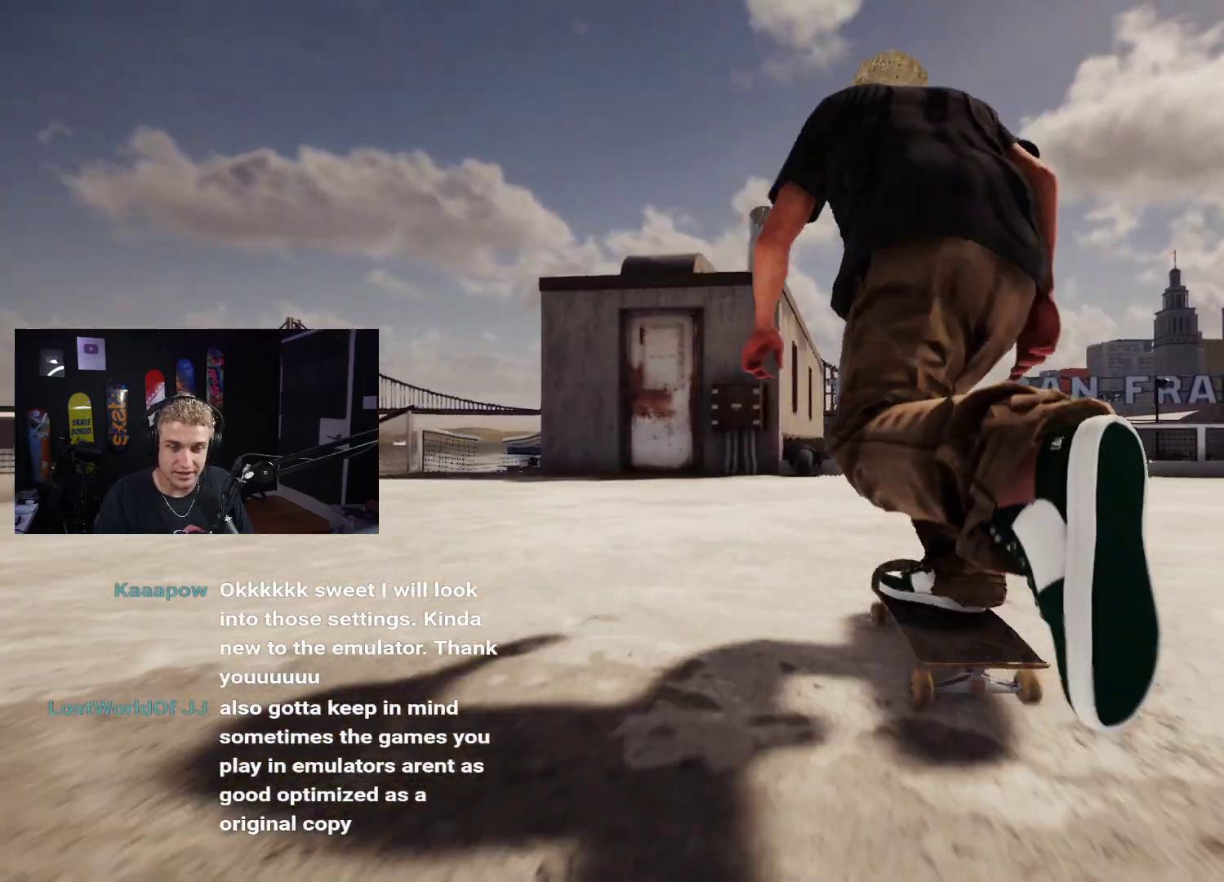
{"buttons": [], "left_stick": "down", "right_stick": "center", "events": [[483, "left_stick", "down"]]}
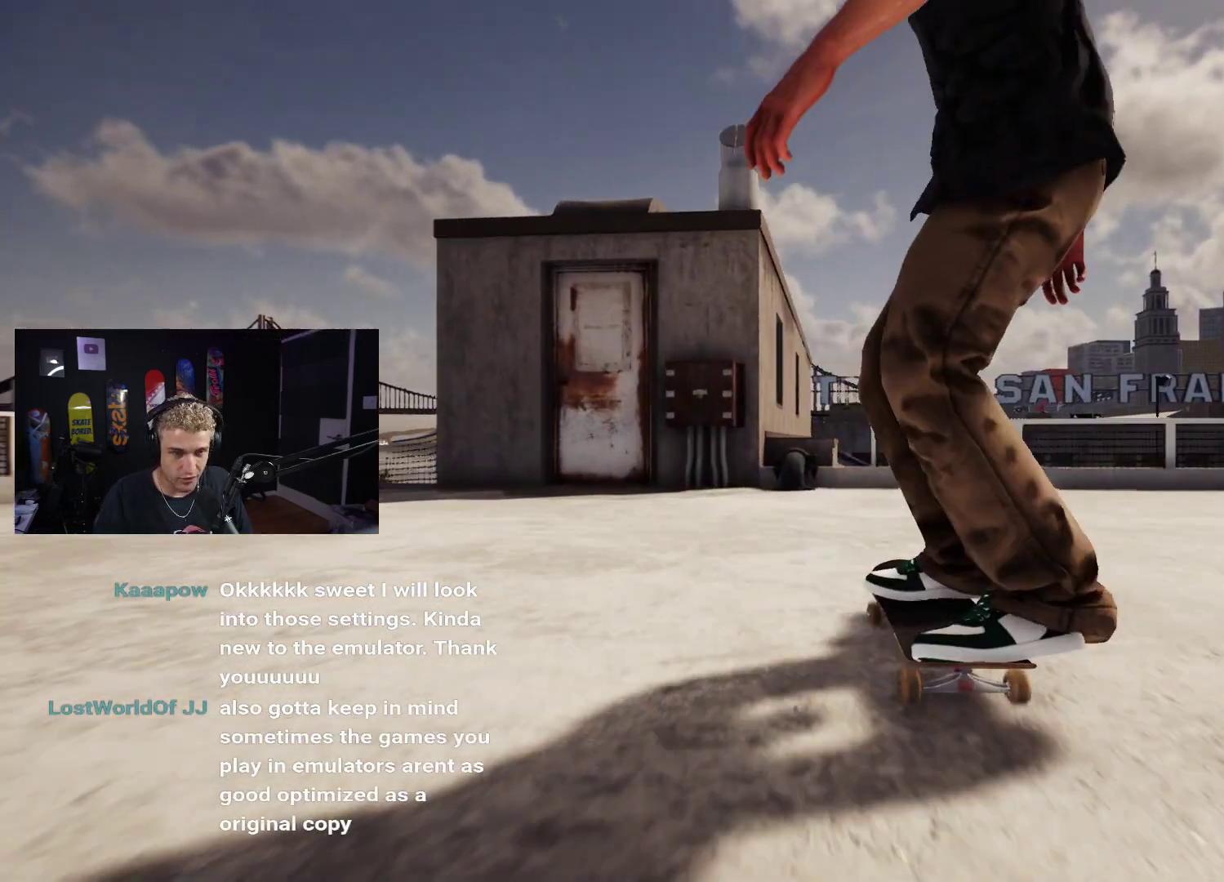
{"buttons": [], "left_stick": "down", "right_stick": "center", "events": []}
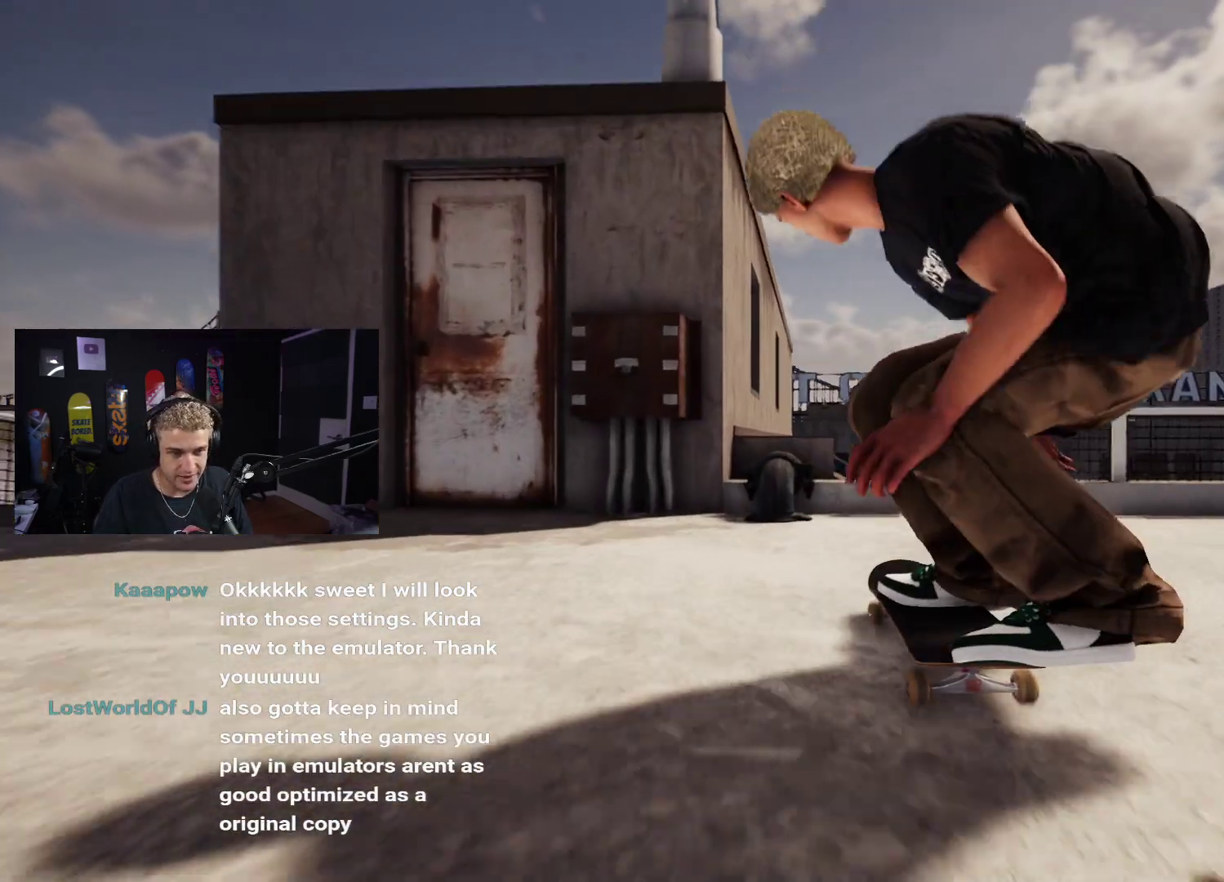
{"buttons": [], "left_stick": "center", "right_stick": "up", "events": [[117, "right_stick", "up"], [167, "left_stick", "center"], [233, "right_stick", "center"], [400, "right_stick", "up"]]}
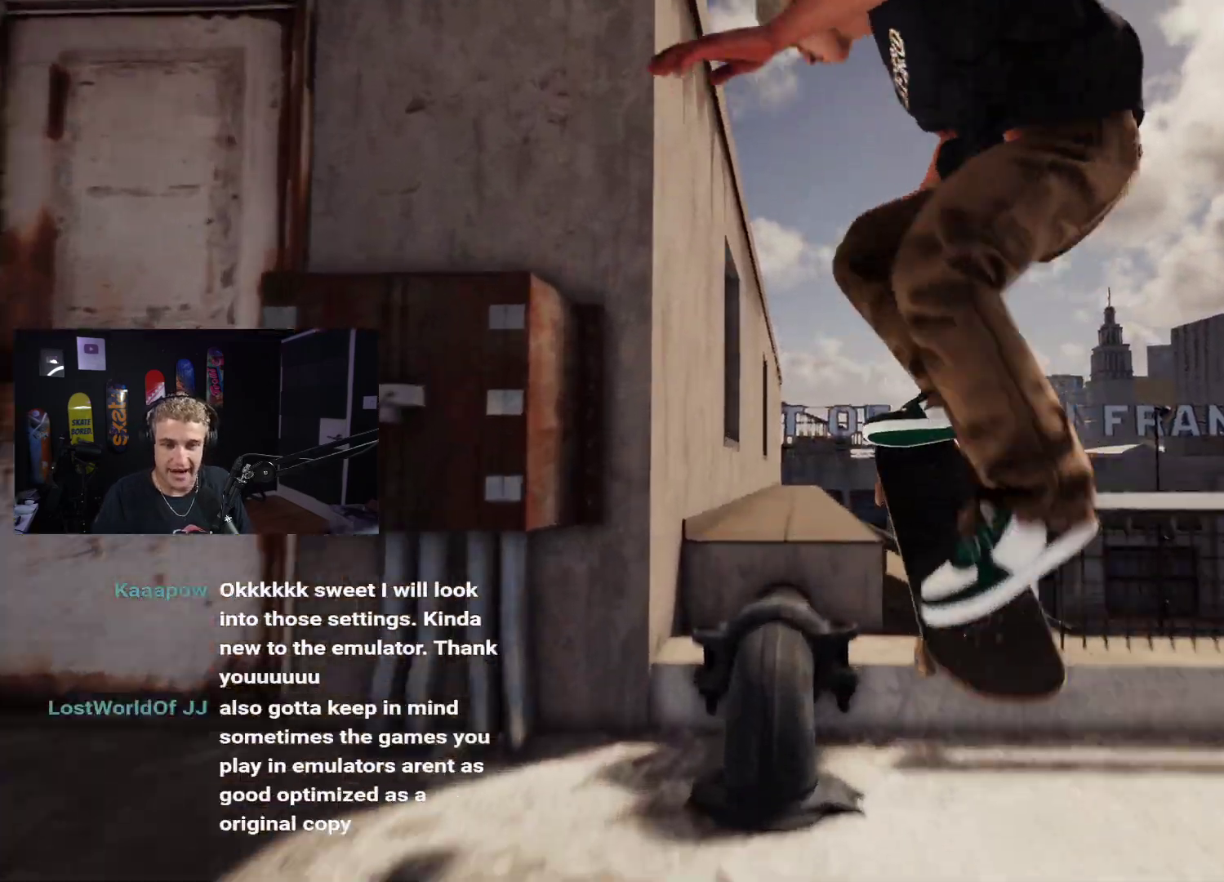
{"buttons": [], "left_stick": "center", "right_stick": "up", "events": [[333, "L2", "down"], [417, "L2", "up"]]}
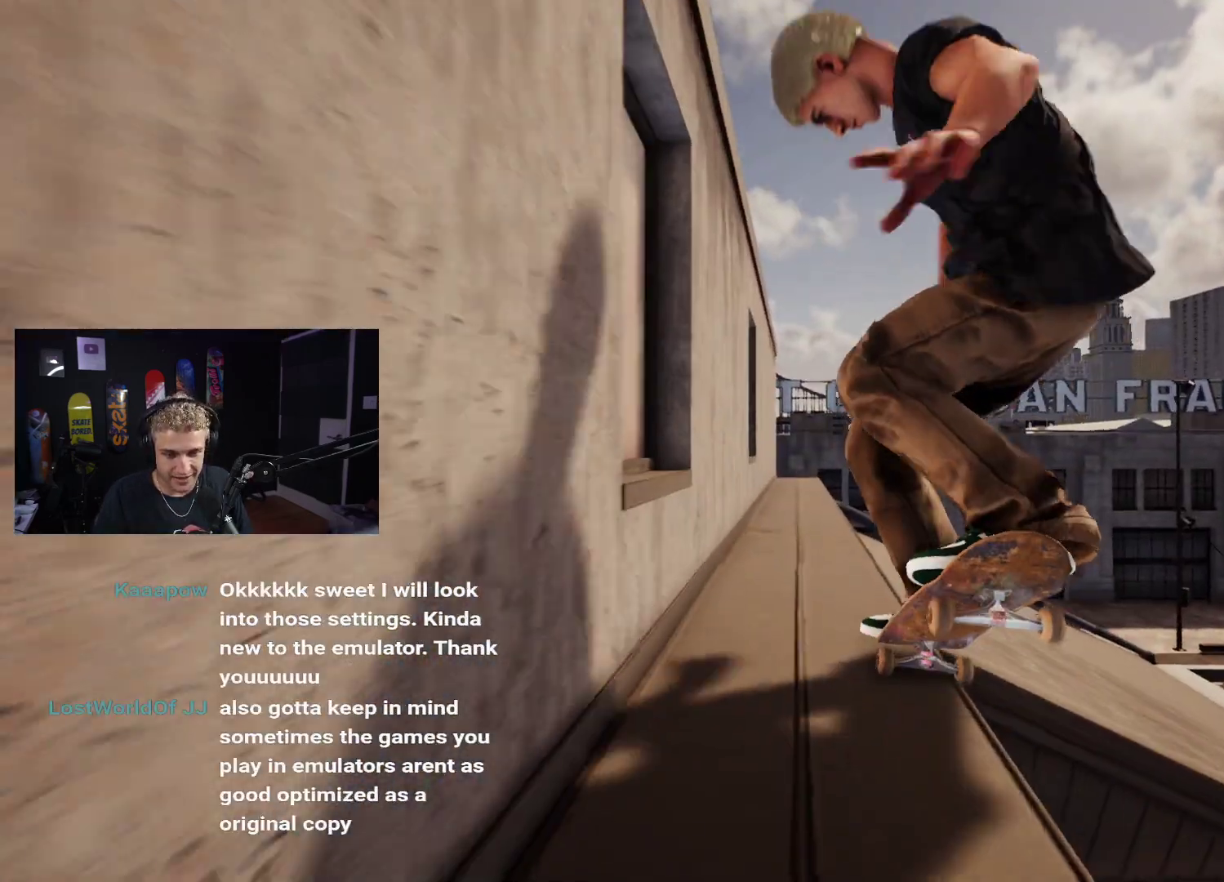
{"buttons": [], "left_stick": "center", "right_stick": "right", "events": [[333, "right_stick", "center"], [467, "right_stick", "right"]]}
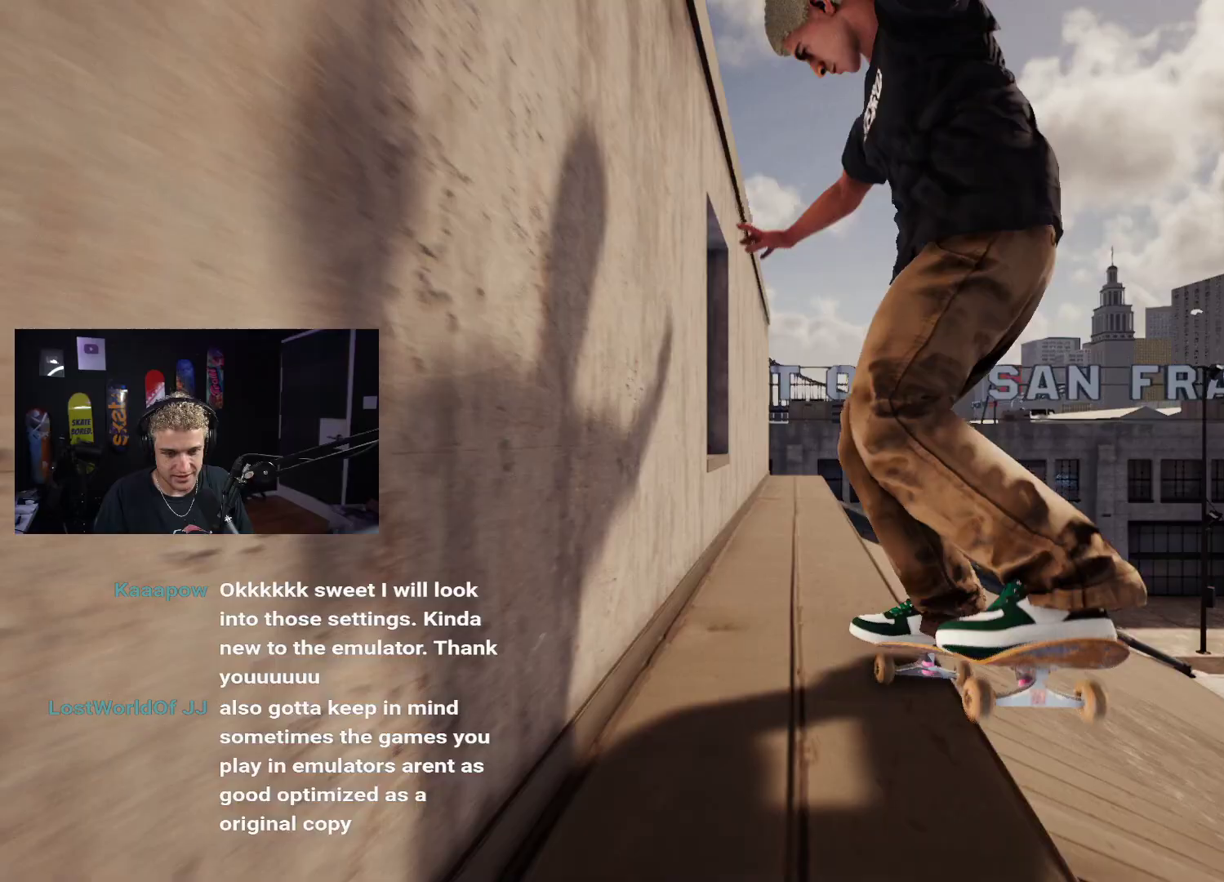
{"buttons": [], "left_stick": "center", "right_stick": "center", "events": [[350, "left_stick", "down"], [417, "right_stick", "center"], [483, "left_stick", "center"]]}
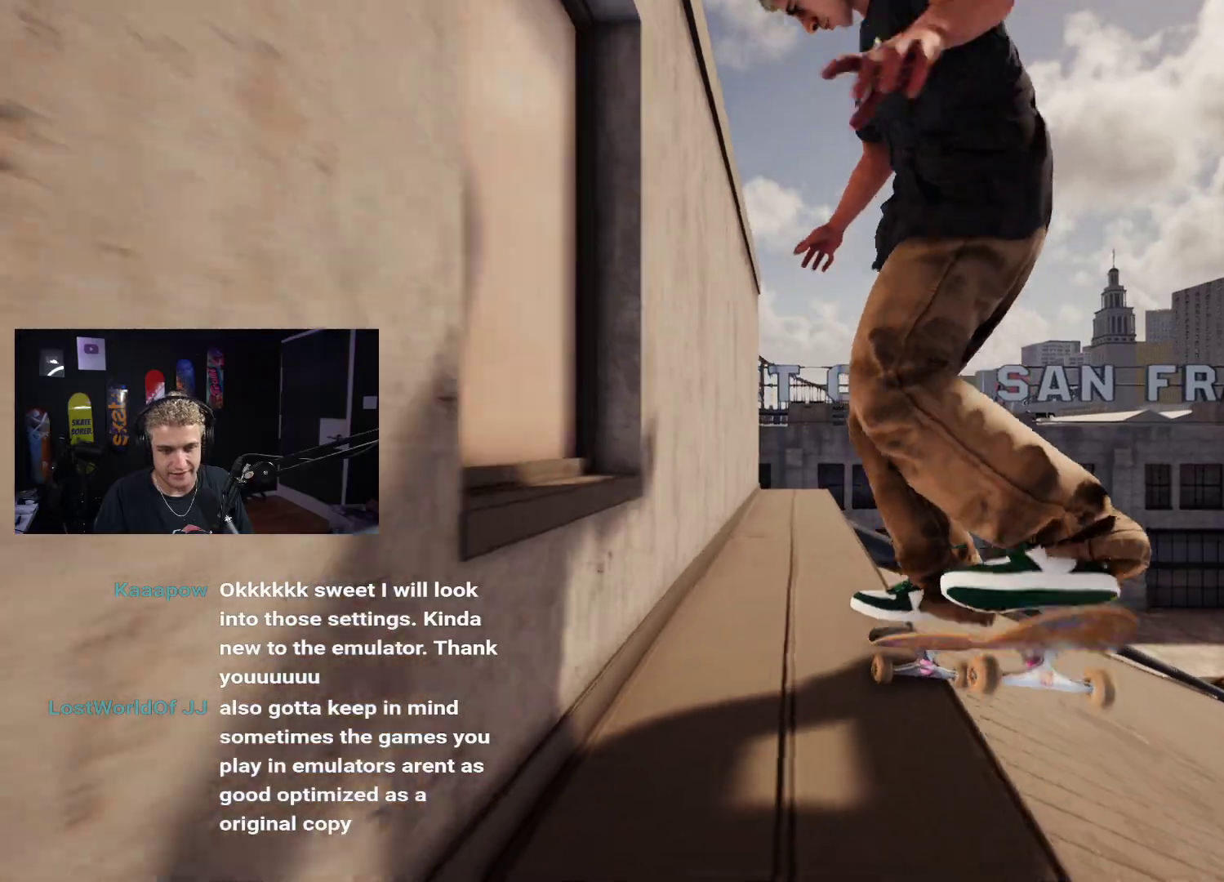
{"buttons": [], "left_stick": "center", "right_stick": "center", "events": [[50, "R2", "down"], [200, "R2", "up"]]}
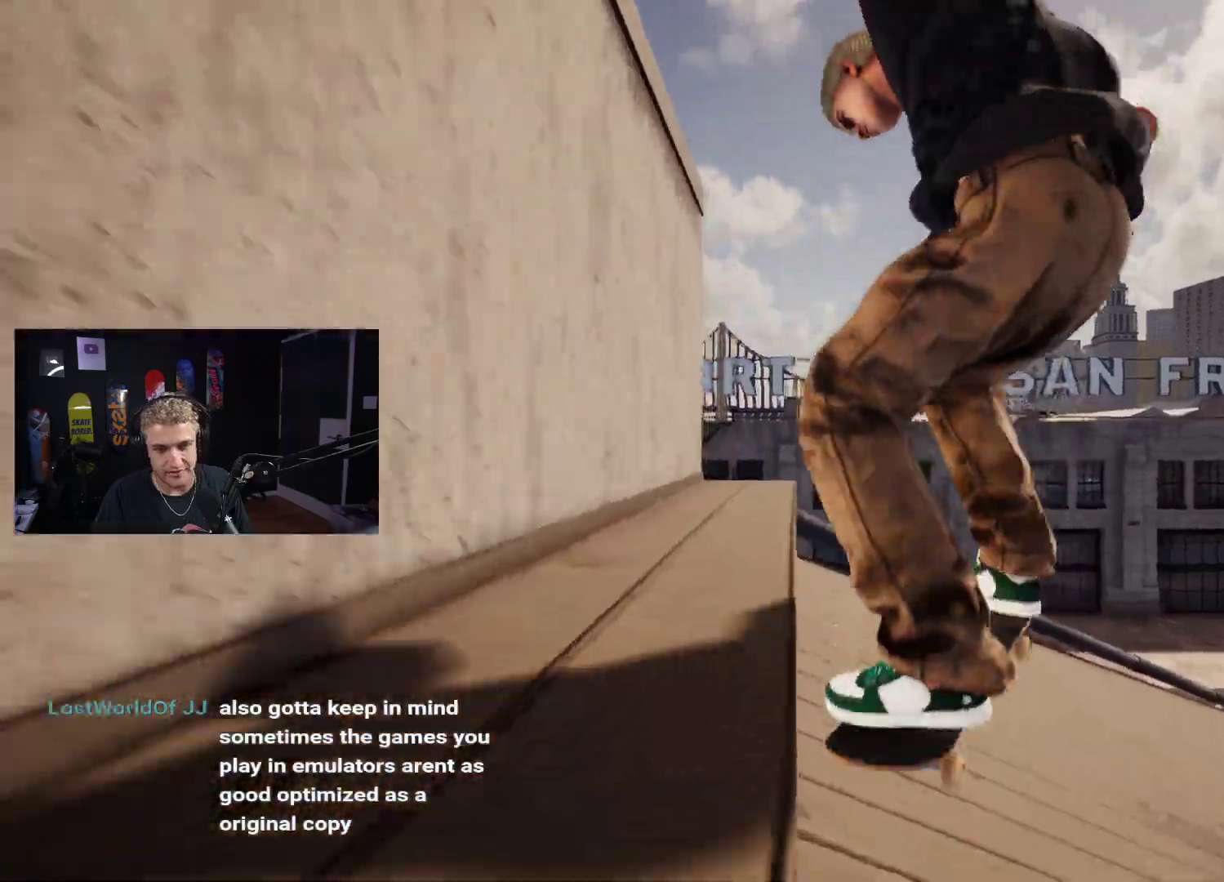
{"buttons": [], "left_stick": "center", "right_stick": "center", "events": [[200, "R2", "down"], [467, "R2", "up"]]}
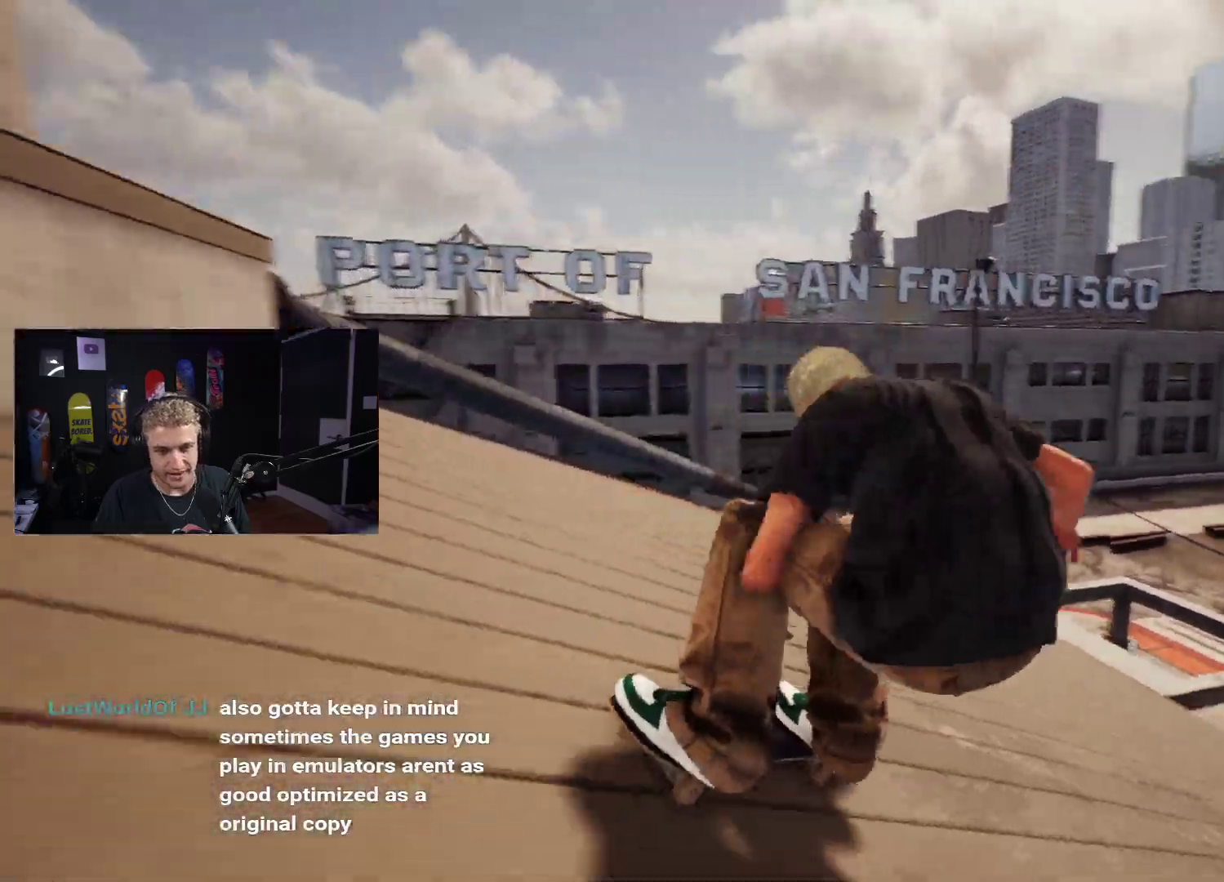
{"buttons": [], "left_stick": "center", "right_stick": "center", "events": [[150, "L2", "down"], [350, "L2", "up"]]}
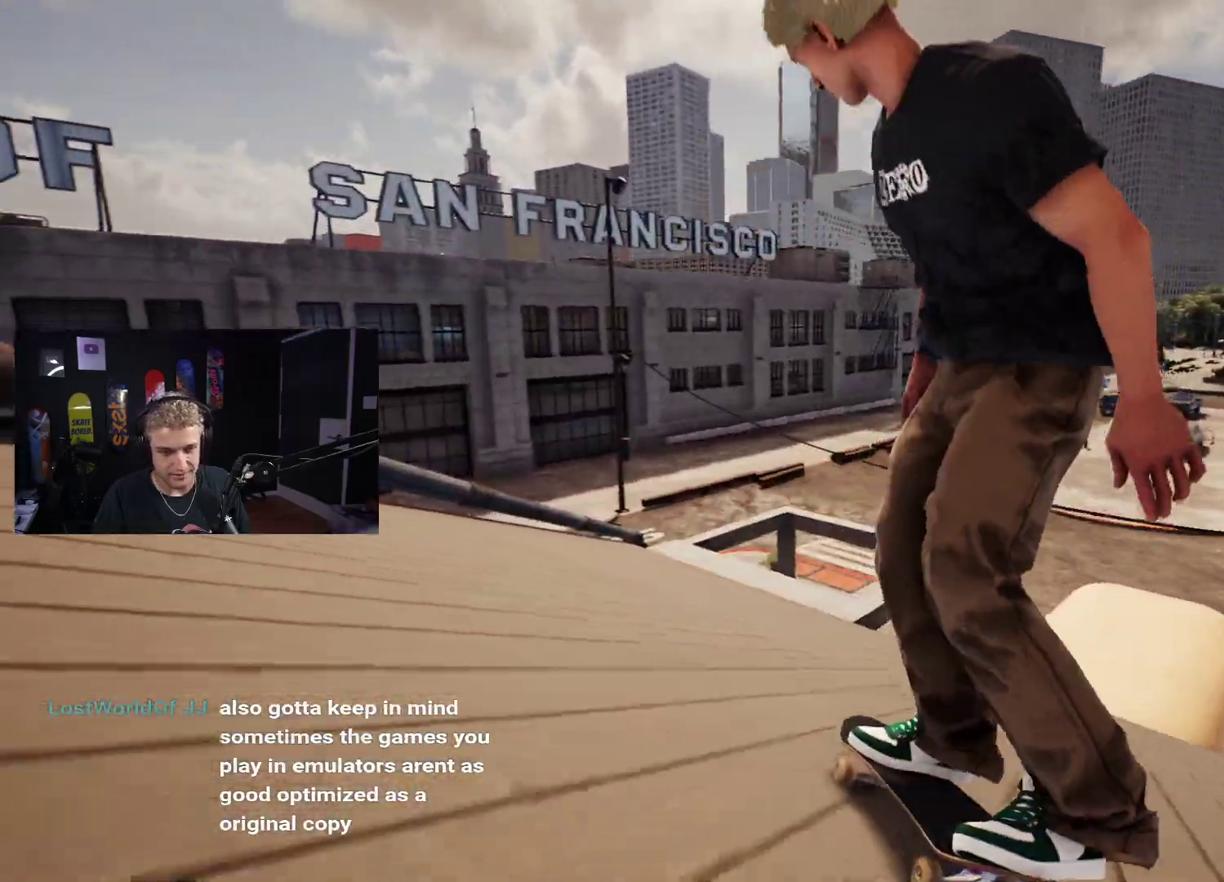
{"buttons": [], "left_stick": "down", "right_stick": "center", "events": [[317, "R2", "down"], [317, "left_stick", "down"], [367, "R2", "up"]]}
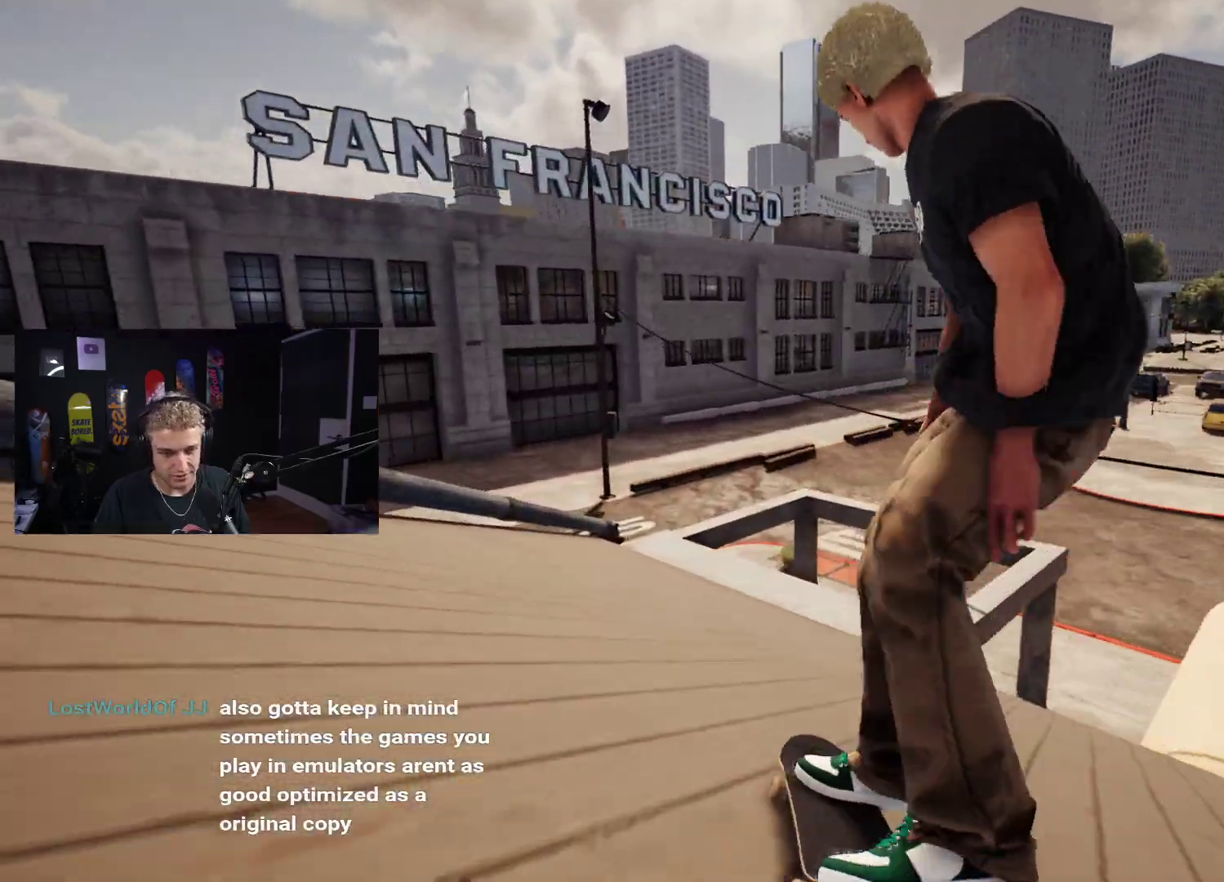
{"buttons": [], "left_stick": "center", "right_stick": "center", "events": [[17, "R2", "down"], [100, "R2", "up"], [300, "right_stick", "right"], [350, "left_stick", "center"], [367, "right_stick", "center"]]}
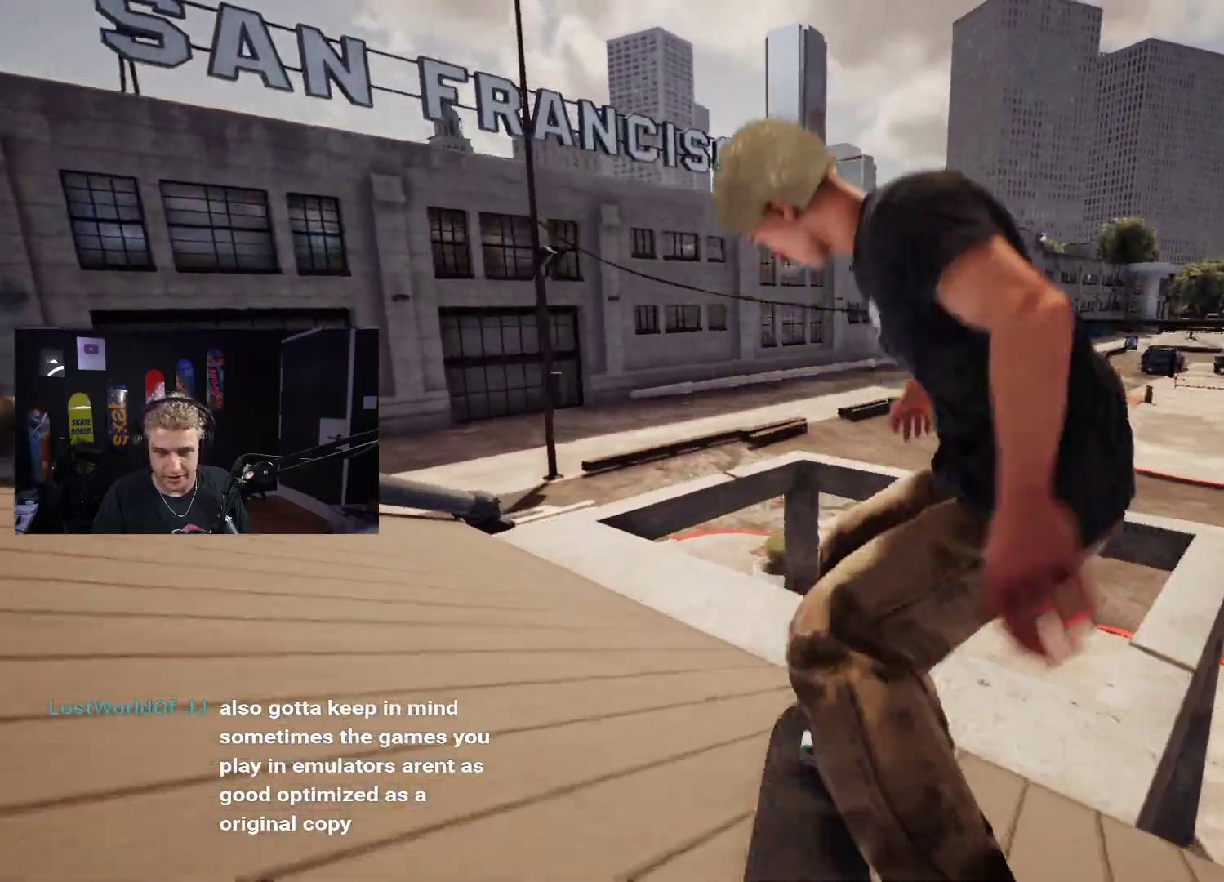
{"buttons": [], "left_stick": "center", "right_stick": "center", "events": []}
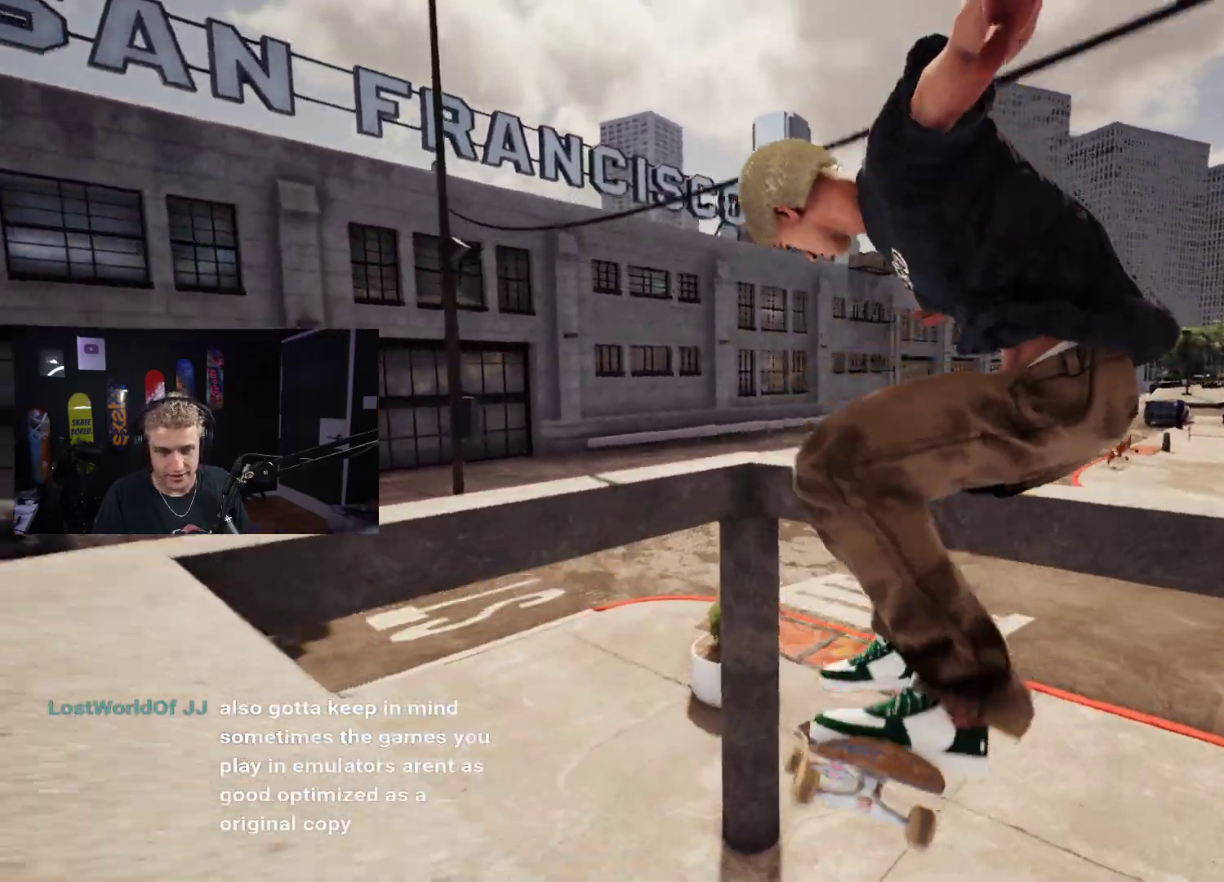
{"buttons": [], "left_stick": "center", "right_stick": "center", "events": [[350, "R2", "down"], [450, "R2", "up"]]}
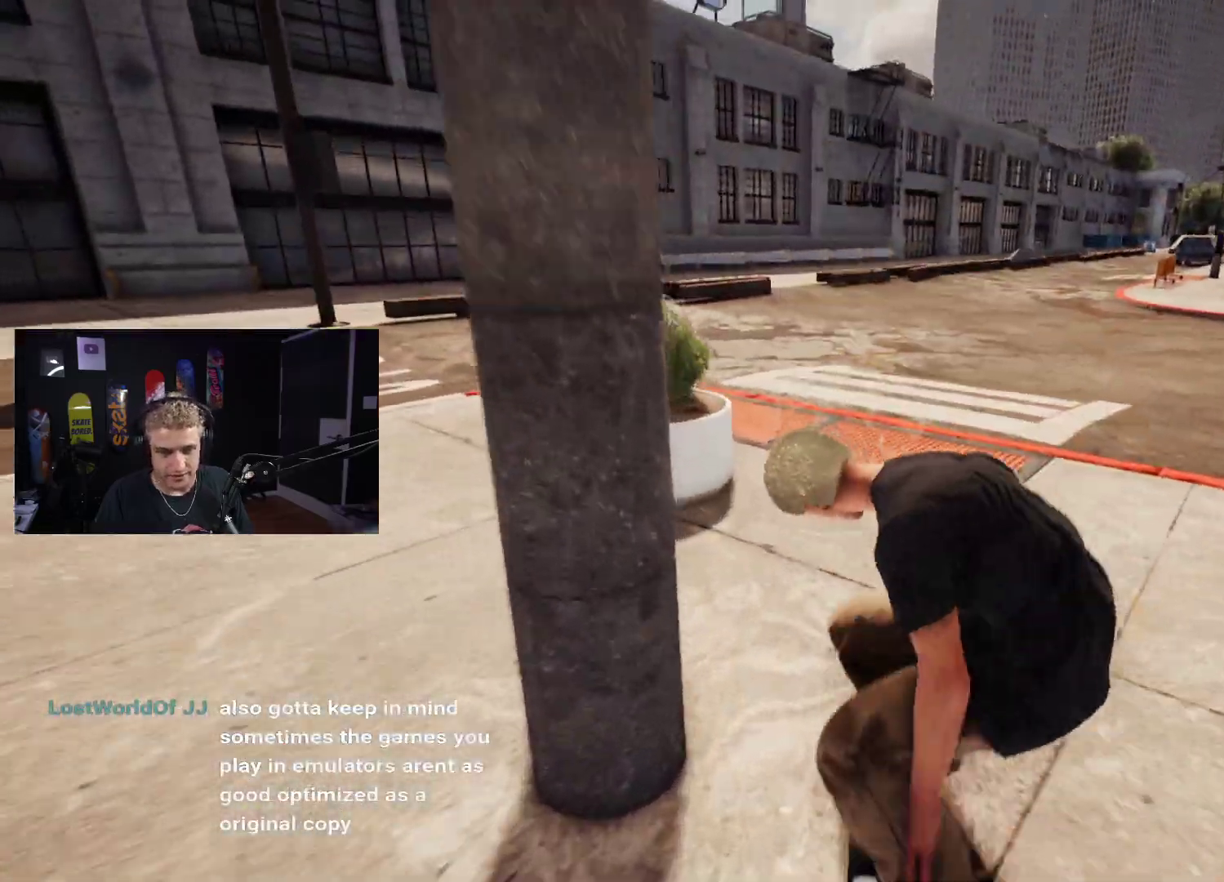
{"buttons": ["DPAD_UP"], "left_stick": "center", "right_stick": "center", "events": [[133, "L2", "down"], [283, "L2", "up"], [367, "R2", "down"], [483, "R2", "up"], [500, "DPAD_UP", "down"]]}
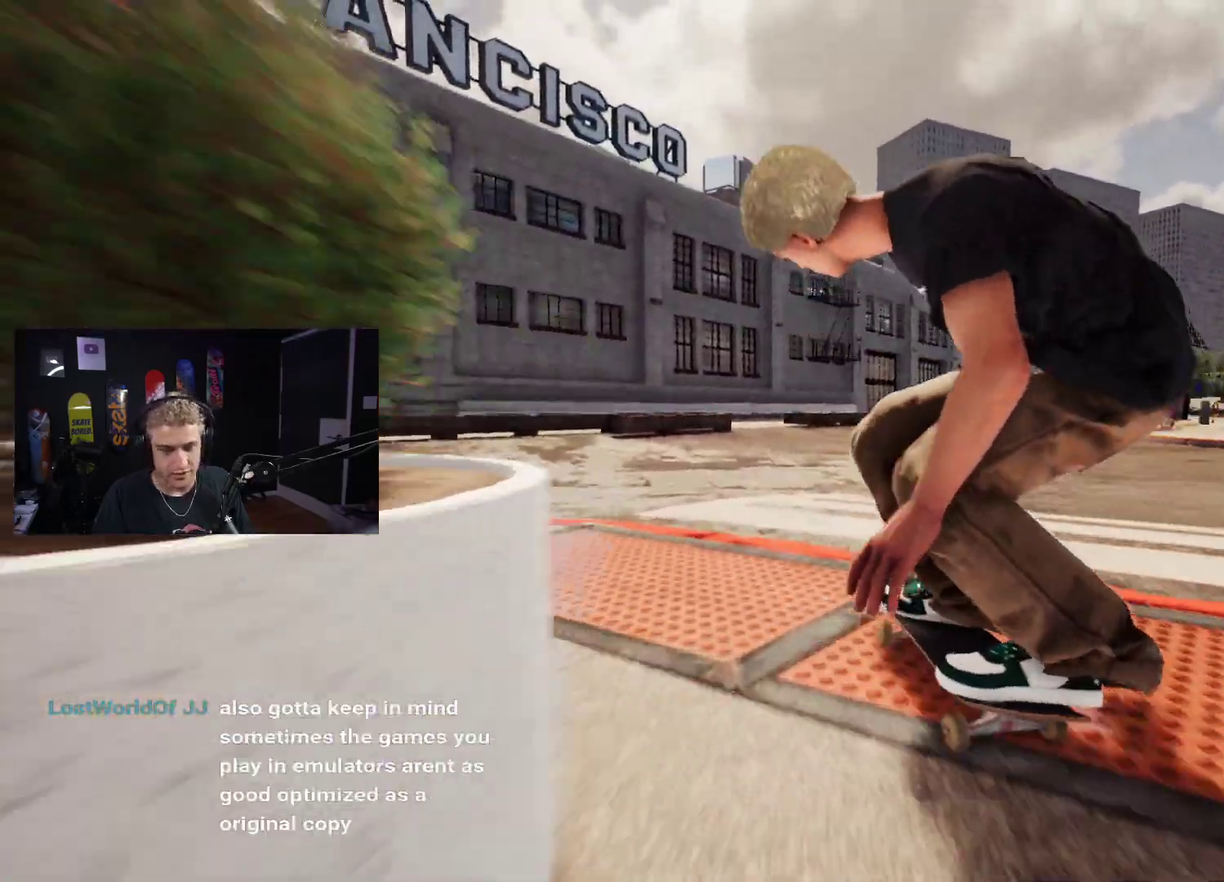
{"buttons": [], "left_stick": "center", "right_stick": "center", "events": [[350, "DPAD_UP", "up"]]}